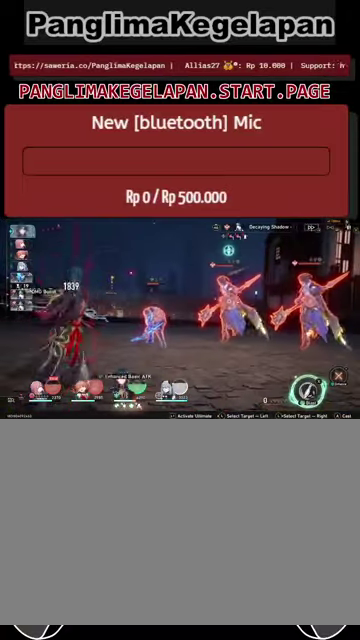
Gameplay with a controller (PlayStation layout); each line is a JSON object with the inputs held at the frame after it. "events" lists button and stick changes between this image and that frame as [ms after this image, input, new state], when the widget could be followed in between. Not read: L3 R3.
{"buttons": ["CROSS", "R2"], "left_stick": "center", "right_stick": "center", "events": [[400, "CROSS", "down"]]}
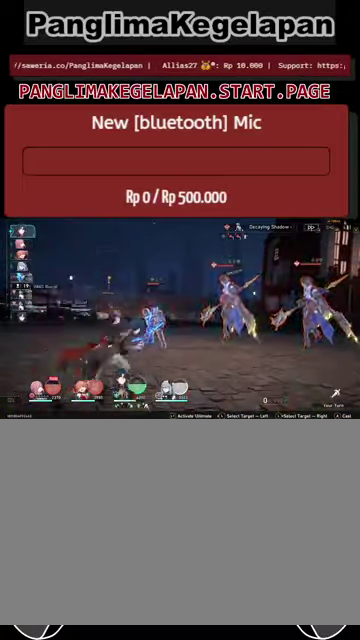
{"buttons": ["R2"], "left_stick": "center", "right_stick": "center", "events": [[66, "CROSS", "up"]]}
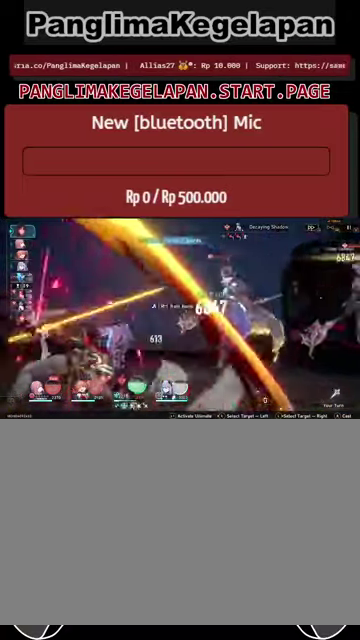
{"buttons": ["R2"], "left_stick": "center", "right_stick": "center", "events": []}
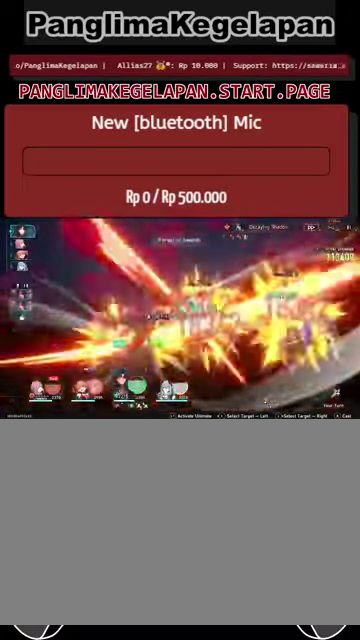
{"buttons": ["R2"], "left_stick": "center", "right_stick": "center", "events": []}
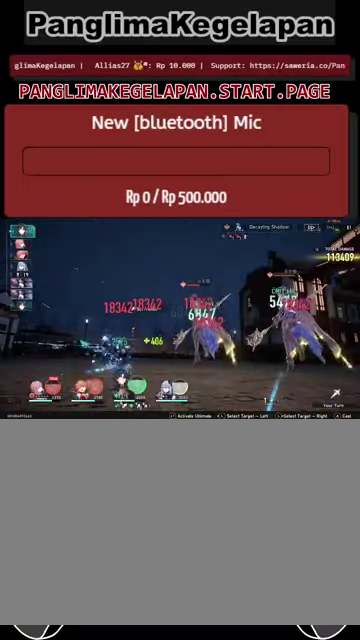
{"buttons": ["L2", "R2"], "left_stick": "center", "right_stick": "center", "events": [[100, "L2", "down"]]}
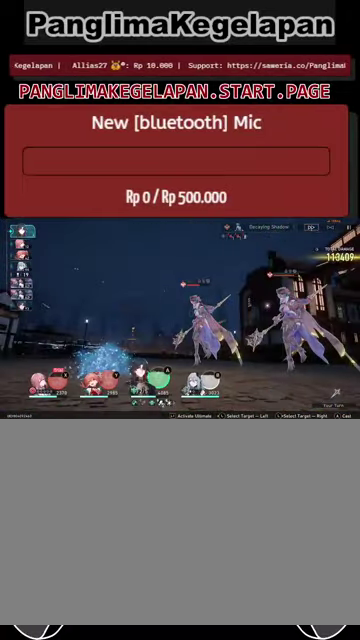
{"buttons": ["L2", "R2"], "left_stick": "center", "right_stick": "center", "events": []}
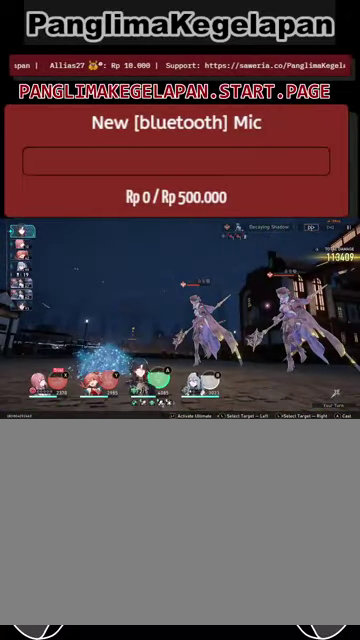
{"buttons": ["R2"], "left_stick": "center", "right_stick": "center", "events": [[500, "L2", "up"]]}
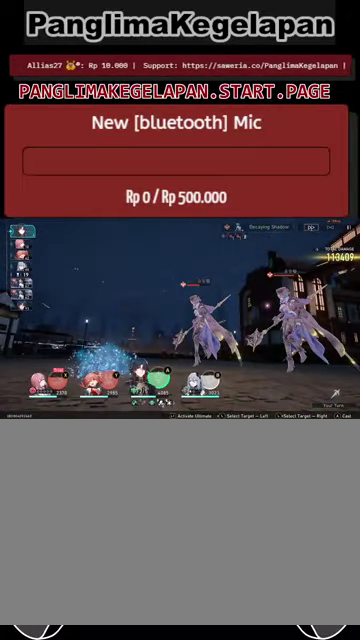
{"buttons": ["R2"], "left_stick": "center", "right_stick": "center", "events": []}
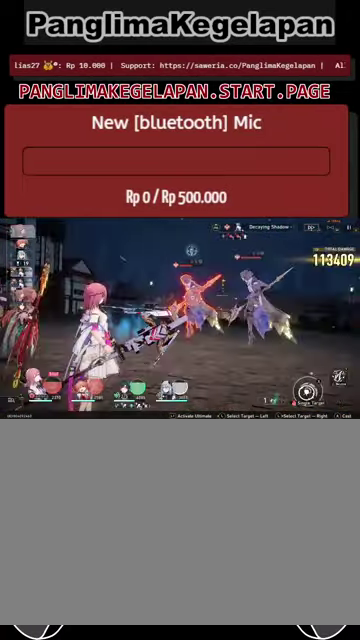
{"buttons": ["TRIANGLE", "R2"], "left_stick": "center", "right_stick": "center", "events": [[467, "TRIANGLE", "down"]]}
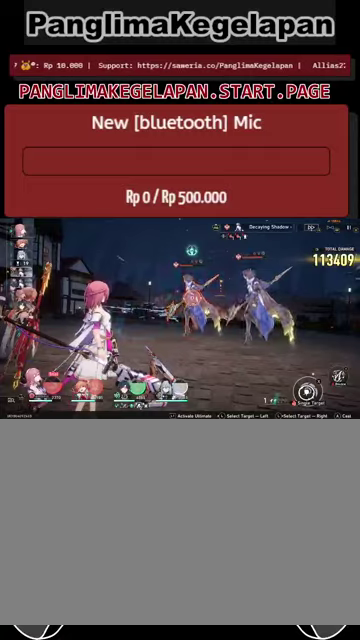
{"buttons": ["R2"], "left_stick": "center", "right_stick": "center", "events": [[100, "TRIANGLE", "up"]]}
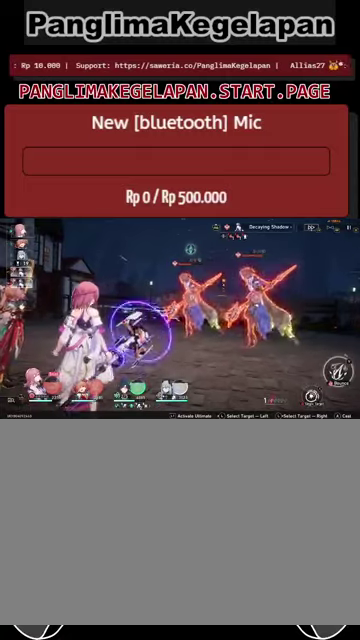
{"buttons": ["R2"], "left_stick": "center", "right_stick": "center", "events": []}
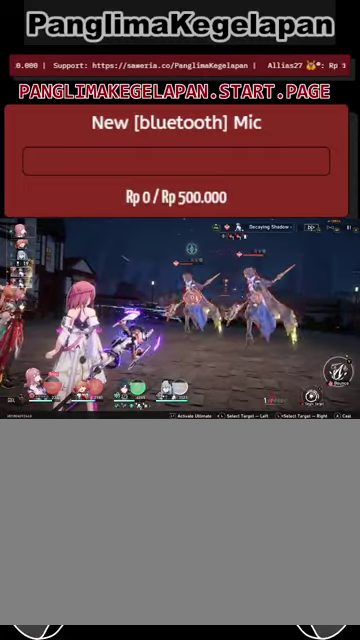
{"buttons": ["R2"], "left_stick": "center", "right_stick": "center", "events": [[100, "TRIANGLE", "down"], [200, "TRIANGLE", "up"]]}
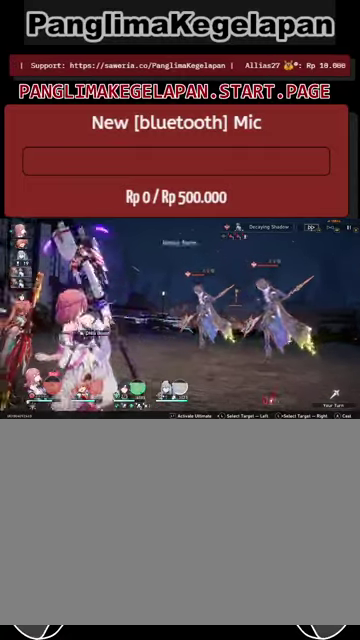
{"buttons": ["R2"], "left_stick": "center", "right_stick": "center", "events": []}
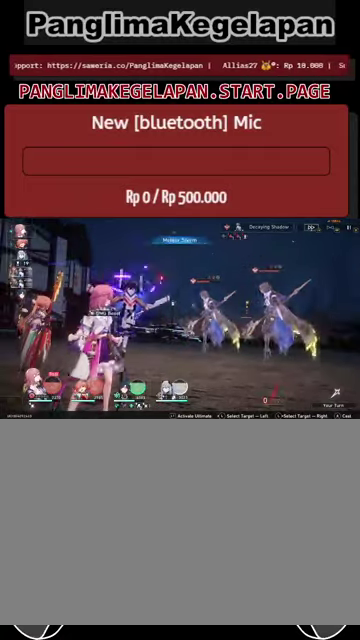
{"buttons": ["R2"], "left_stick": "center", "right_stick": "center", "events": []}
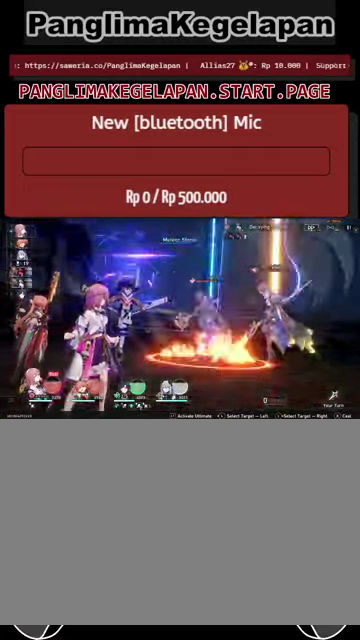
{"buttons": ["R2"], "left_stick": "center", "right_stick": "center", "events": []}
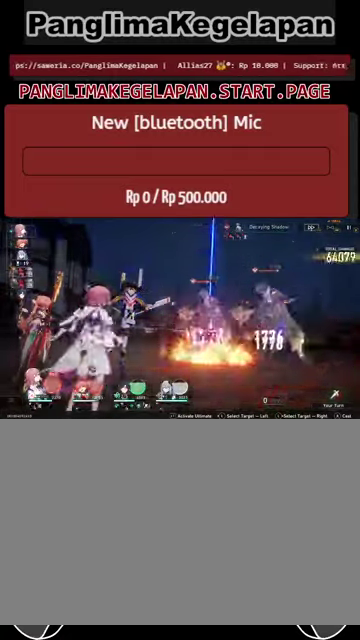
{"buttons": ["L2", "R2"], "left_stick": "center", "right_stick": "center", "events": [[33, "L2", "down"]]}
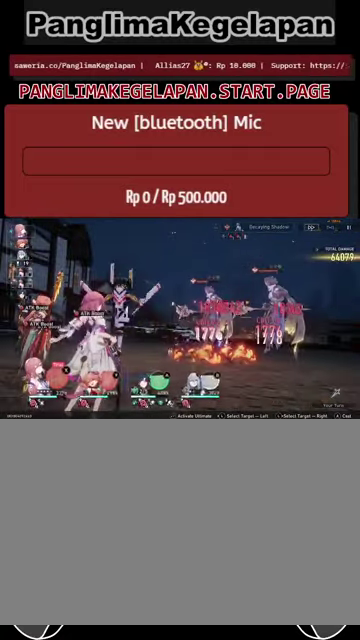
{"buttons": ["R2"], "left_stick": "center", "right_stick": "center", "events": [[33, "L2", "up"]]}
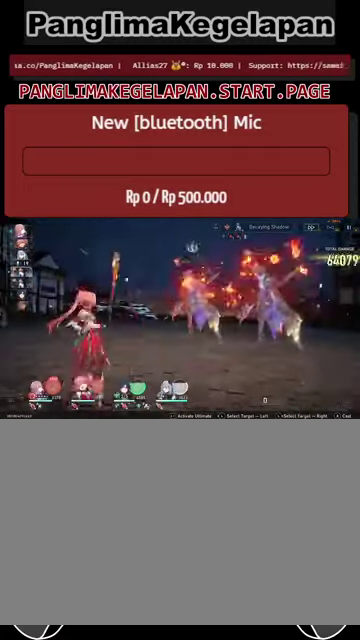
{"buttons": ["R2"], "left_stick": "center", "right_stick": "center", "events": []}
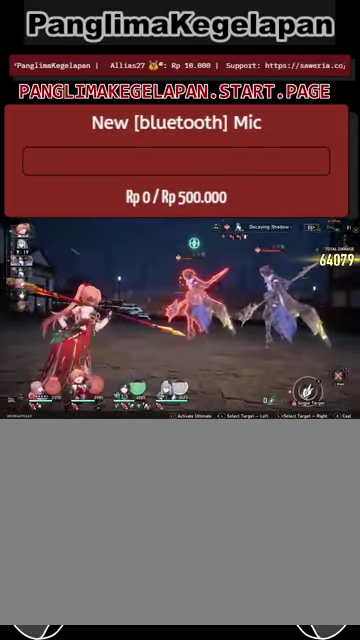
{"buttons": ["R2"], "left_stick": "center", "right_stick": "center", "events": []}
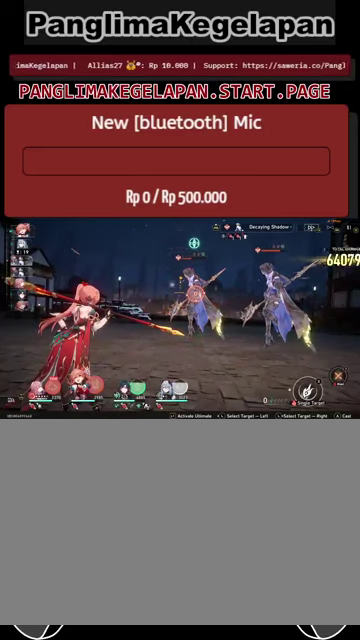
{"buttons": ["CROSS", "R2"], "left_stick": "center", "right_stick": "center", "events": [[500, "CROSS", "down"]]}
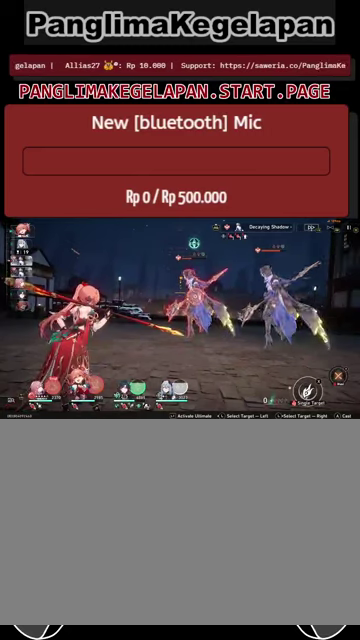
{"buttons": ["R2"], "left_stick": "center", "right_stick": "center", "events": [[167, "CROSS", "up"]]}
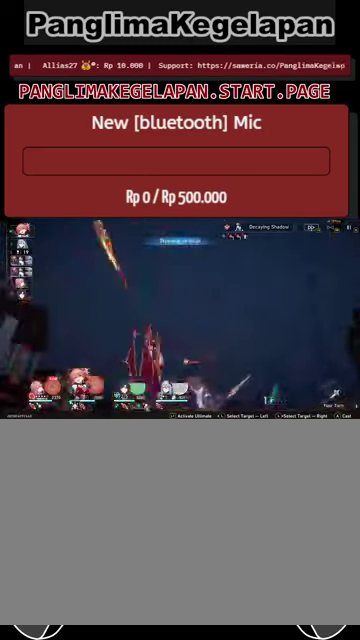
{"buttons": ["L2", "R2"], "left_stick": "center", "right_stick": "center", "events": [[267, "L2", "down"]]}
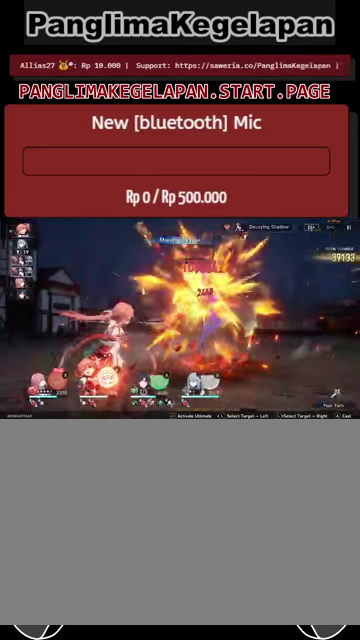
{"buttons": ["L2", "R2"], "left_stick": "center", "right_stick": "center", "events": []}
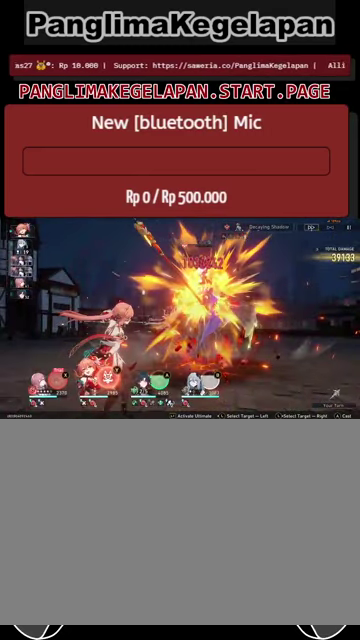
{"buttons": ["L2", "R2"], "left_stick": "center", "right_stick": "center", "events": []}
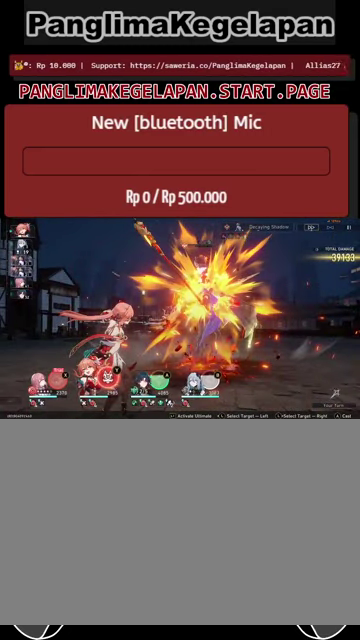
{"buttons": ["L2", "R2"], "left_stick": "center", "right_stick": "center", "events": [[100, "TRIANGLE", "down"], [234, "TRIANGLE", "up"]]}
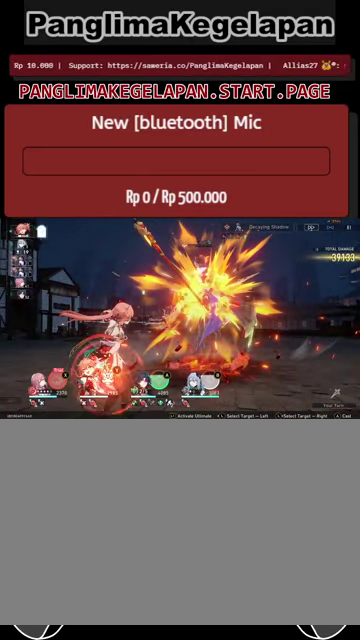
{"buttons": ["R2"], "left_stick": "center", "right_stick": "center", "events": [[234, "L2", "up"]]}